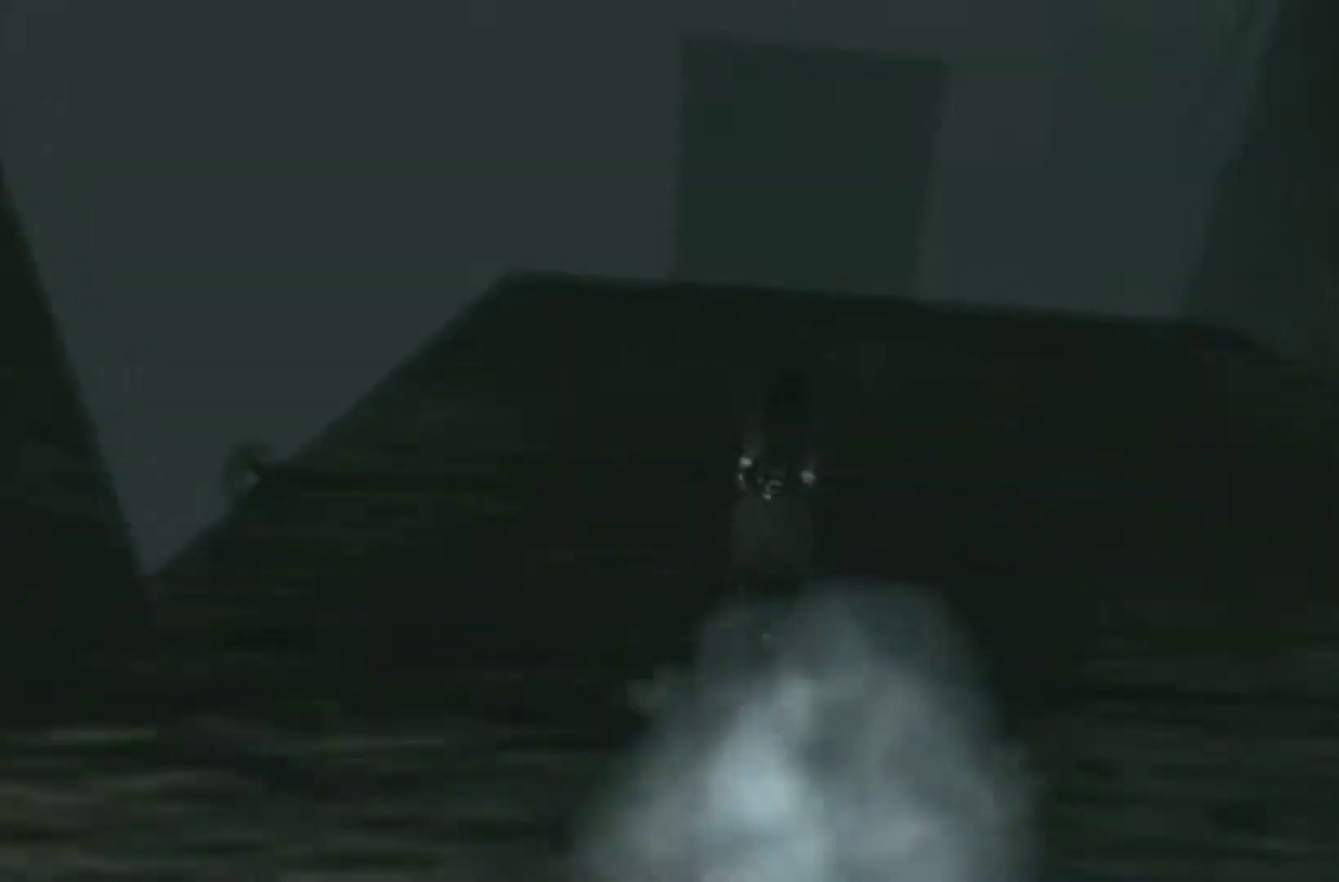
Gameplay with a controller (Xbox layout); each line is a JSON object with the inputs held at the frame after it. "events" lists button and stick changes between this image and that frame as [ms after this image, input, new state], when the widget could be followed in between. This overlay highlights the sticks when they move; stick clicks (L3 R3) are not distinguishable. Not read: L1 L2 L3 R1 R2 R3.
{"buttons": [], "left_stick": "up", "right_stick": "center", "events": []}
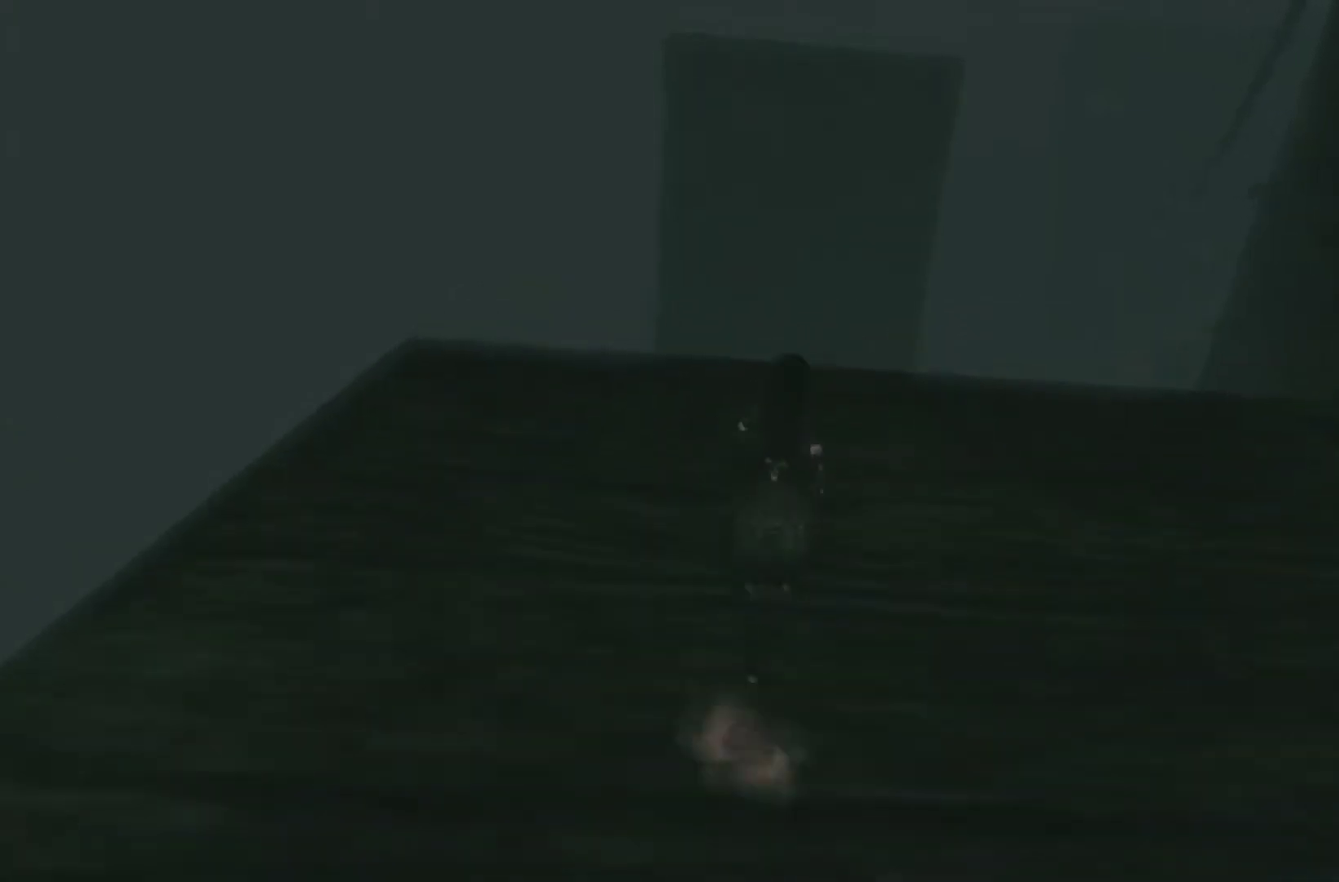
{"buttons": [], "left_stick": "up", "right_stick": "center", "events": []}
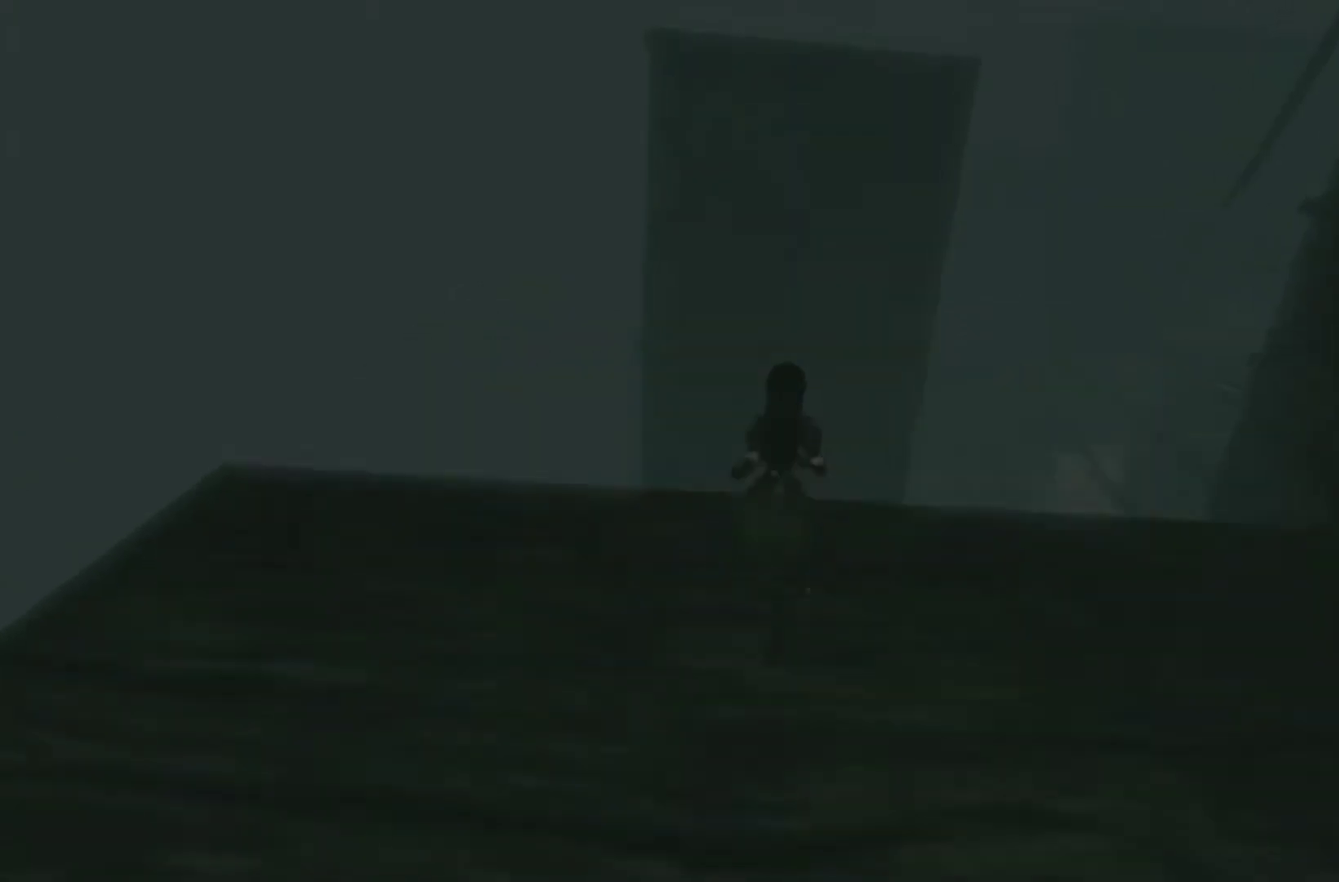
{"buttons": ["A"], "left_stick": "up", "right_stick": "center", "events": [[333, "A", "down"]]}
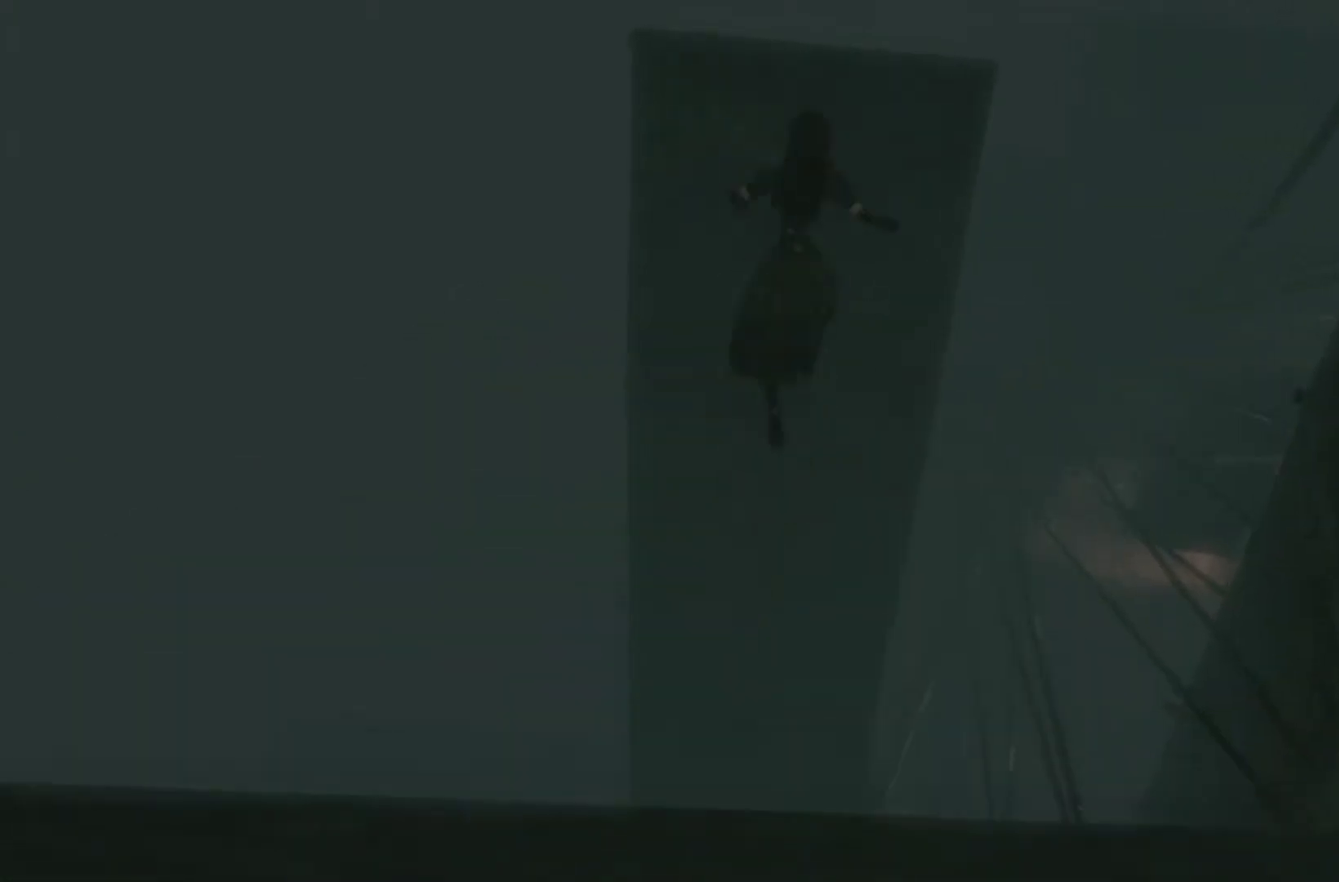
{"buttons": [], "left_stick": "up", "right_stick": "center", "events": [[434, "A", "up"]]}
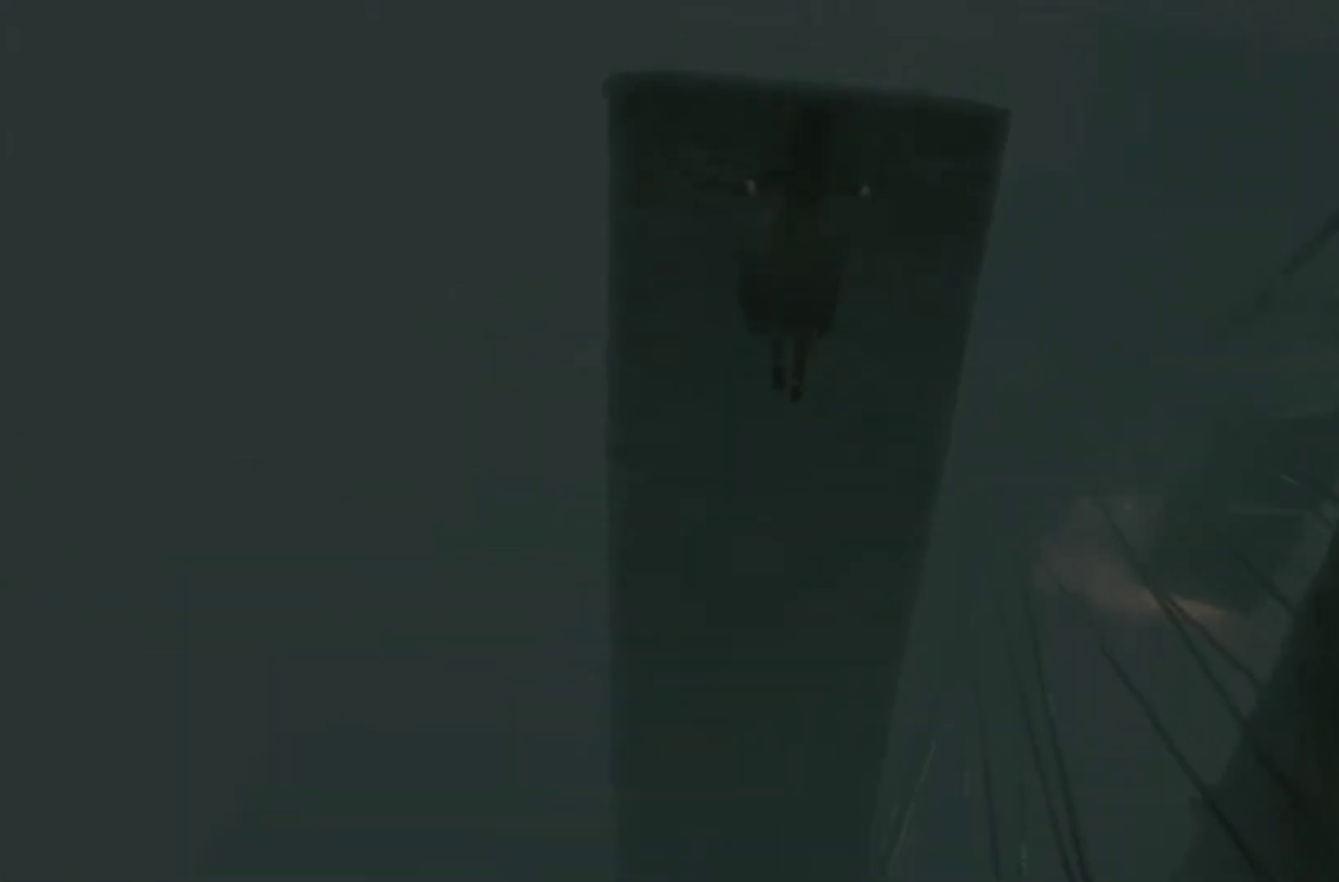
{"buttons": [], "left_stick": "up", "right_stick": "center", "events": [[66, "A", "down"], [500, "A", "up"]]}
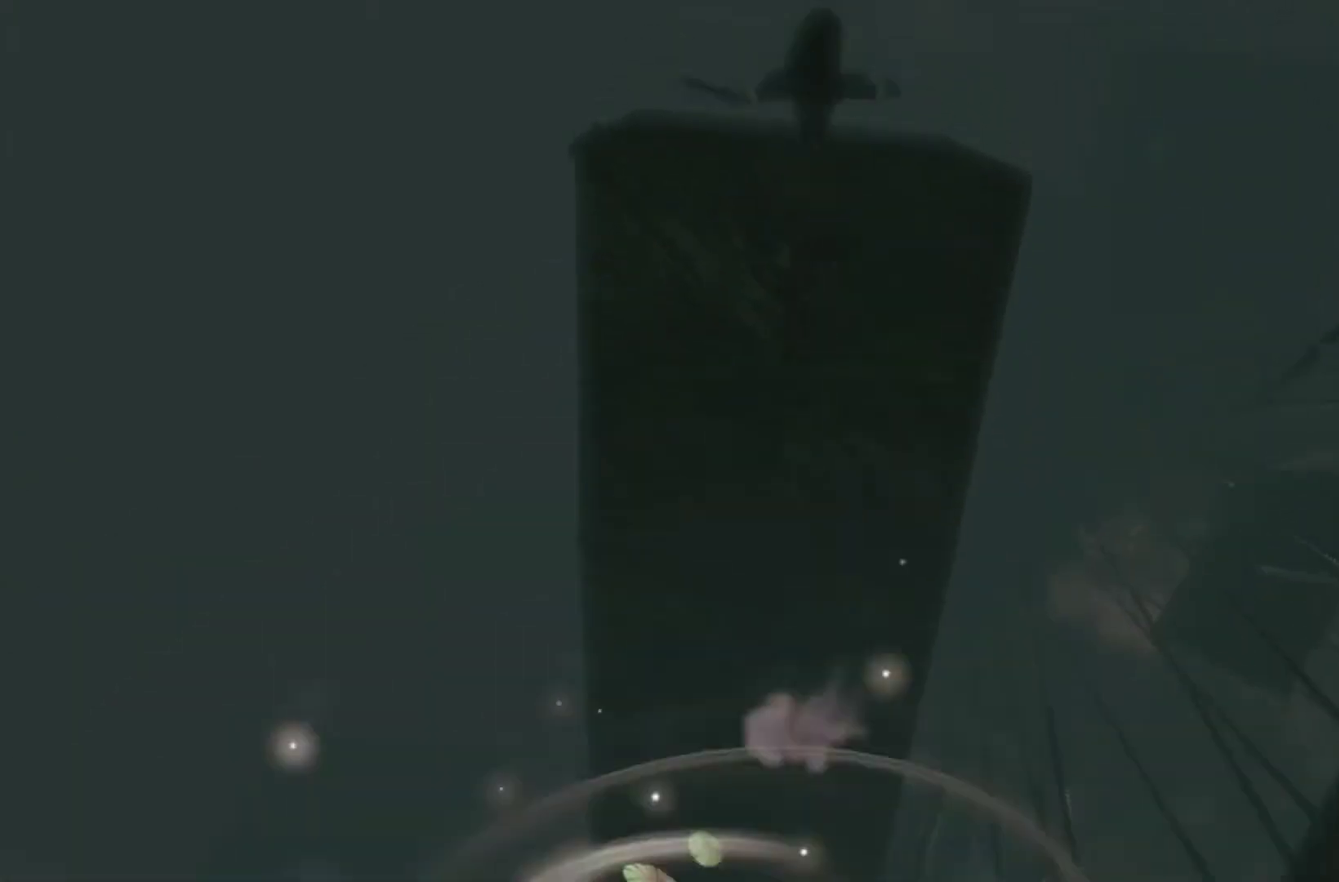
{"buttons": ["A"], "left_stick": "up", "right_stick": "center", "events": [[334, "A", "down"]]}
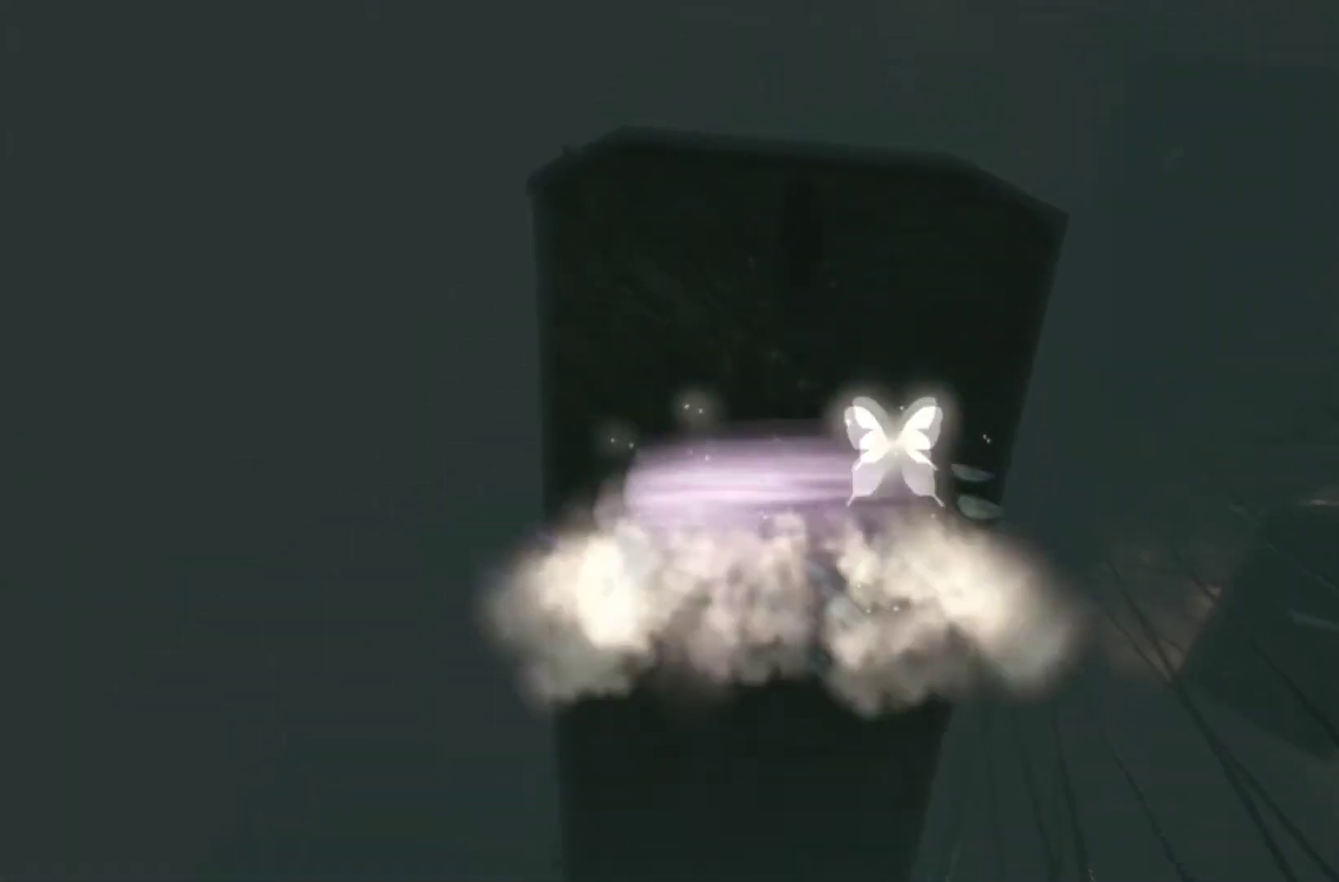
{"buttons": [], "left_stick": "up", "right_stick": "center", "events": [[267, "A", "up"]]}
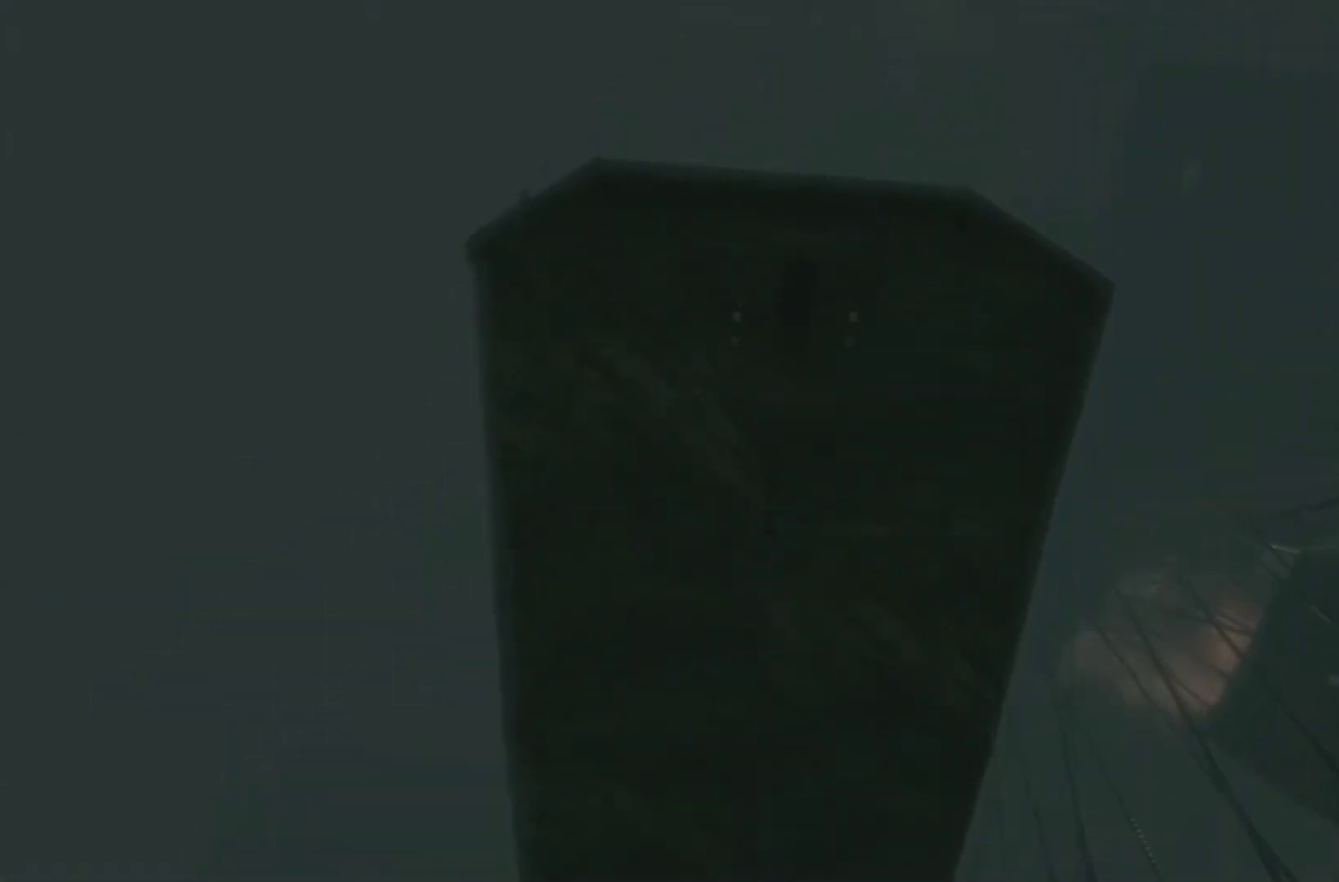
{"buttons": ["A"], "left_stick": "up", "right_stick": "center", "events": [[100, "A", "down"]]}
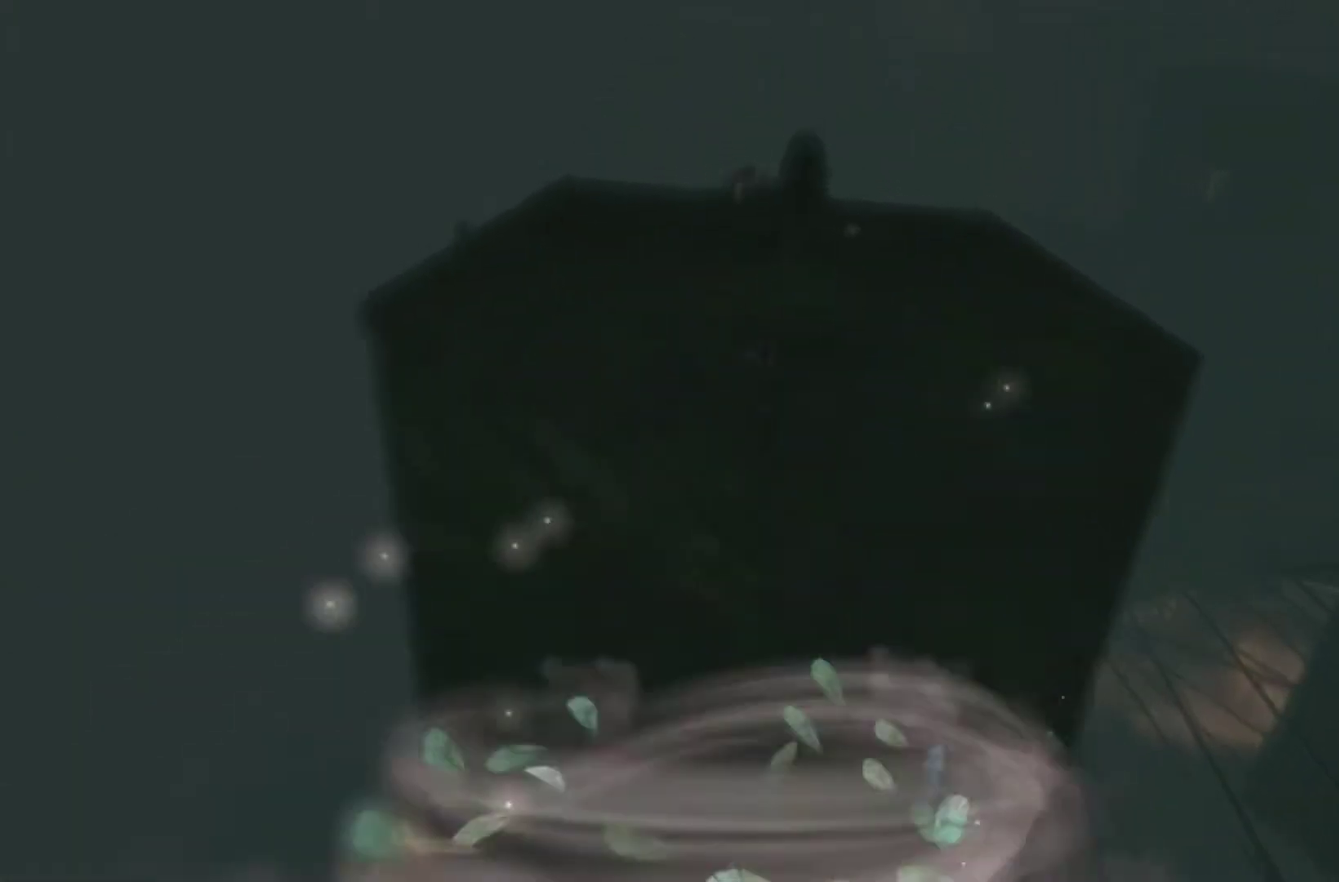
{"buttons": ["A"], "left_stick": "up", "right_stick": "center", "events": [[134, "A", "up"], [167, "A", "down"]]}
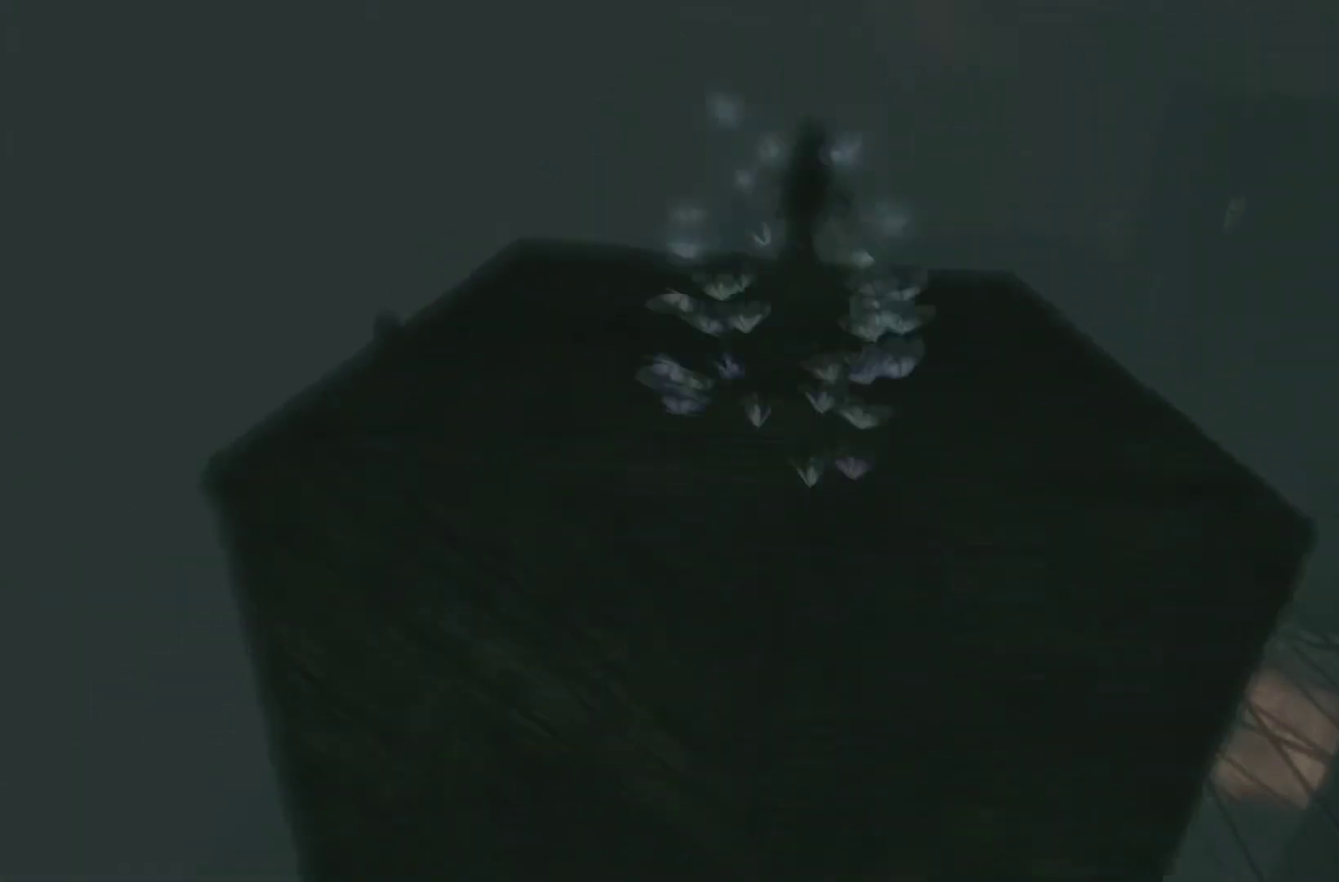
{"buttons": [], "left_stick": "up", "right_stick": "center", "events": [[133, "A", "up"], [200, "right_stick", "down-left"], [367, "right_stick", "center"]]}
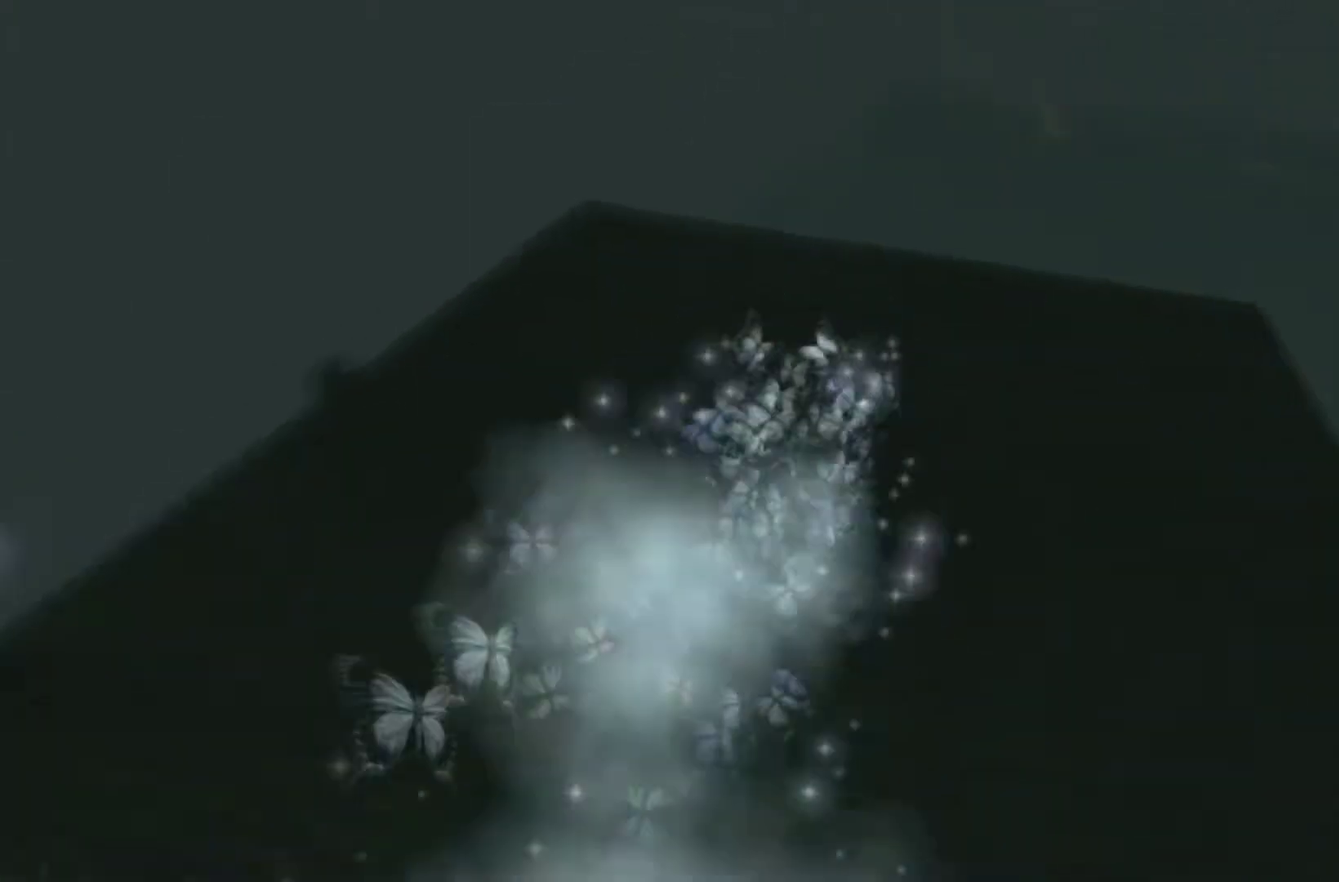
{"buttons": [], "left_stick": "up", "right_stick": "center", "events": [[167, "right_stick", "right"], [334, "right_stick", "center"]]}
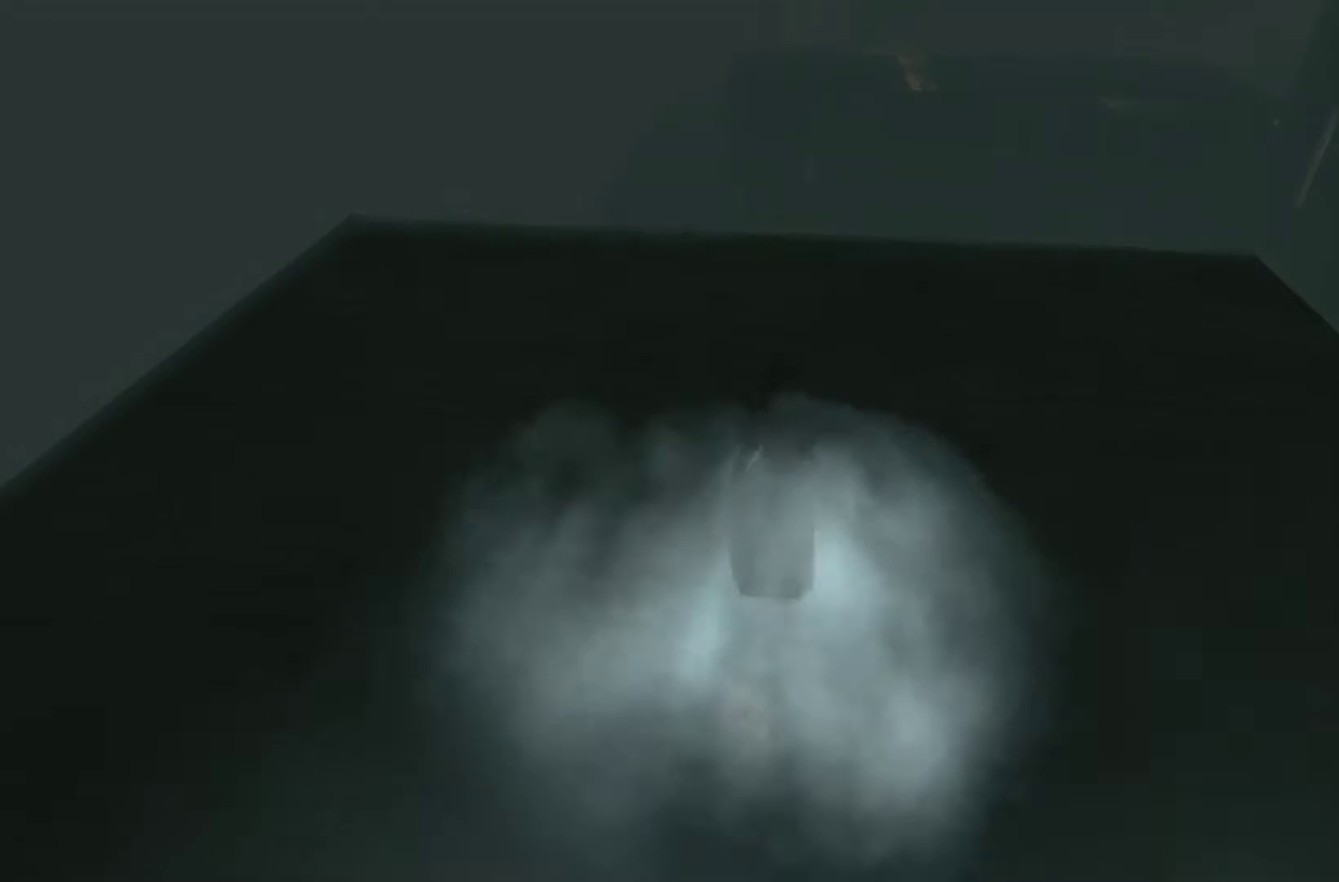
{"buttons": [], "left_stick": "up", "right_stick": "center", "events": [[233, "right_stick", "up-left"], [467, "right_stick", "center"]]}
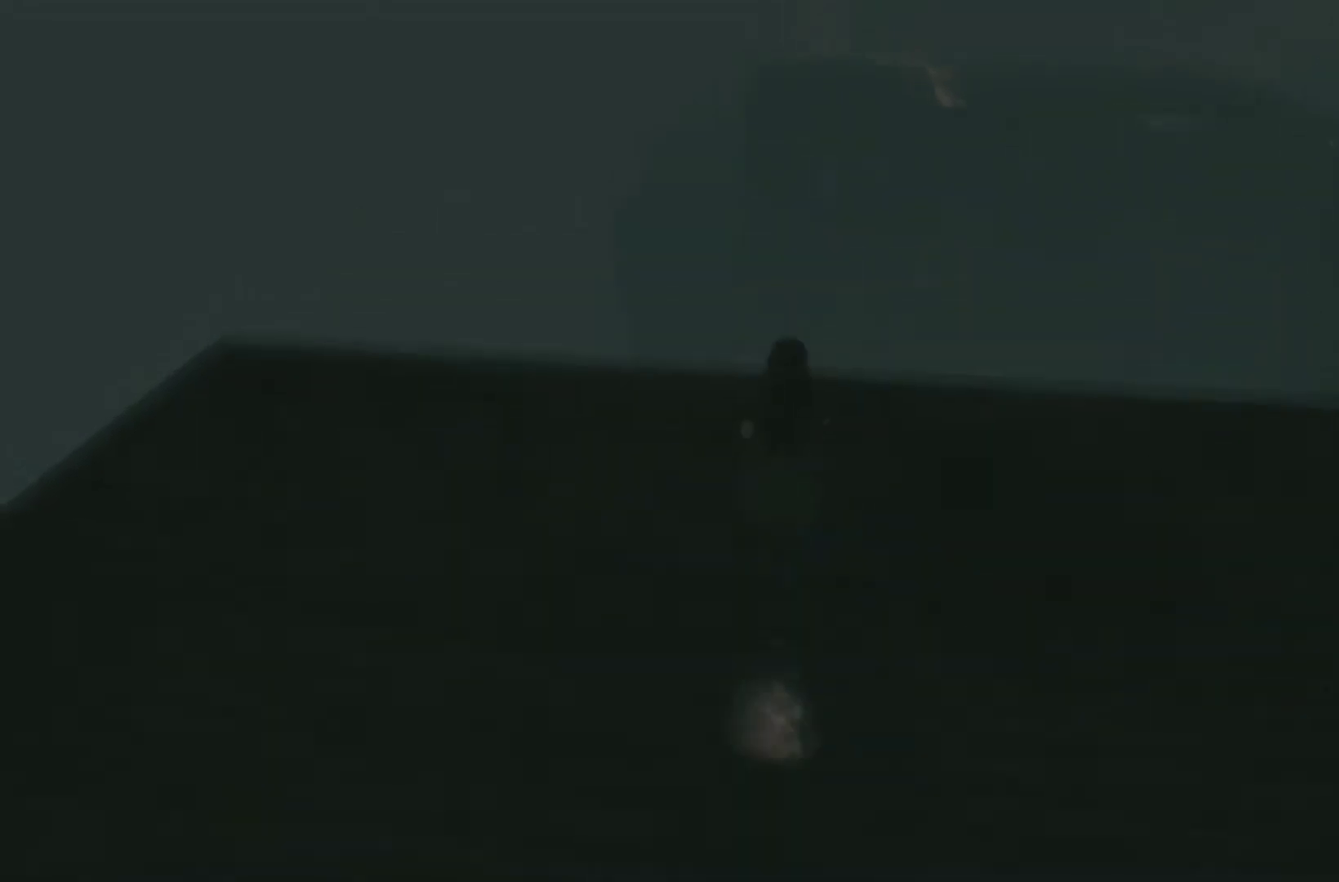
{"buttons": ["A"], "left_stick": "up", "right_stick": "center", "events": [[501, "A", "down"]]}
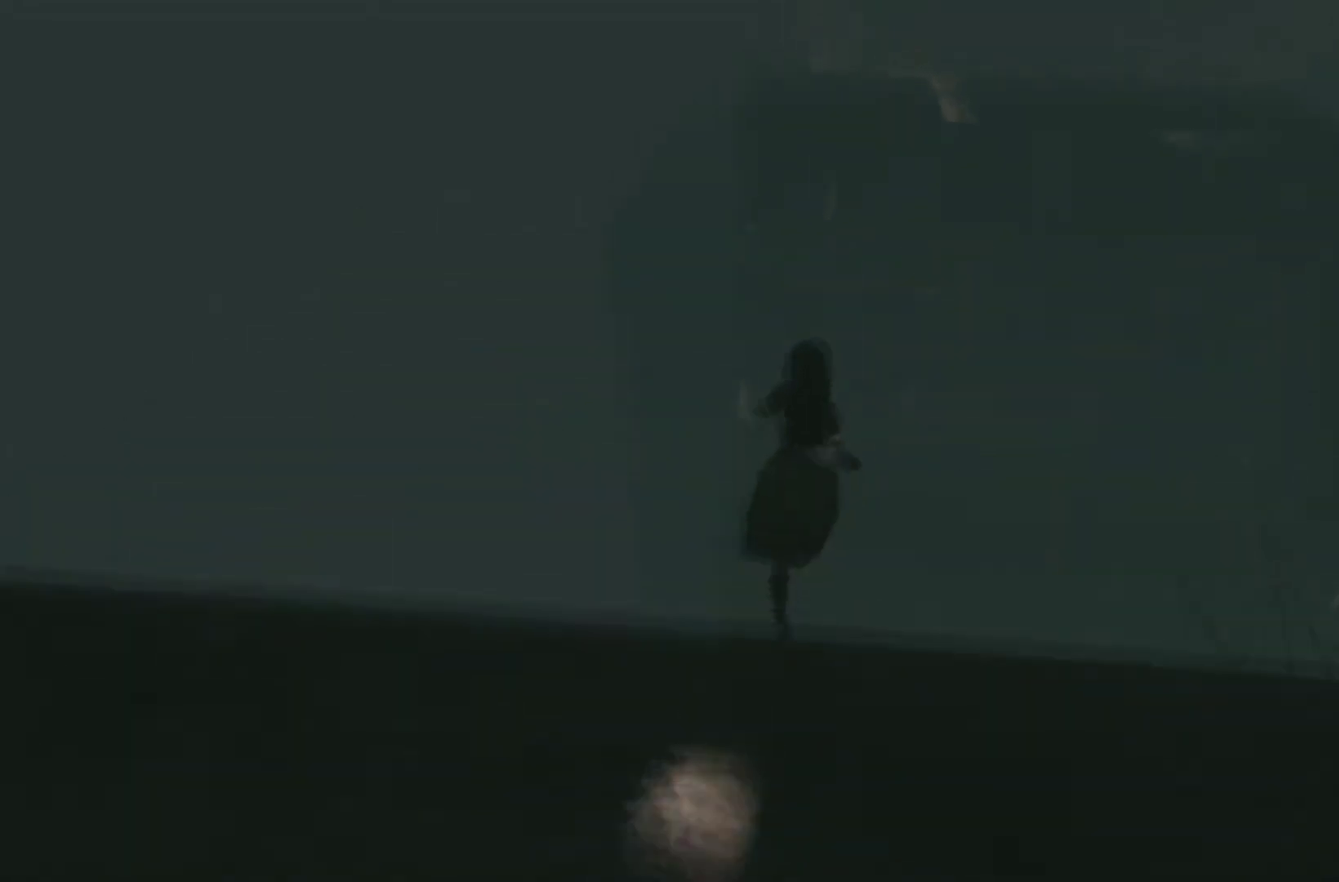
{"buttons": ["A"], "left_stick": "up", "right_stick": "center", "events": []}
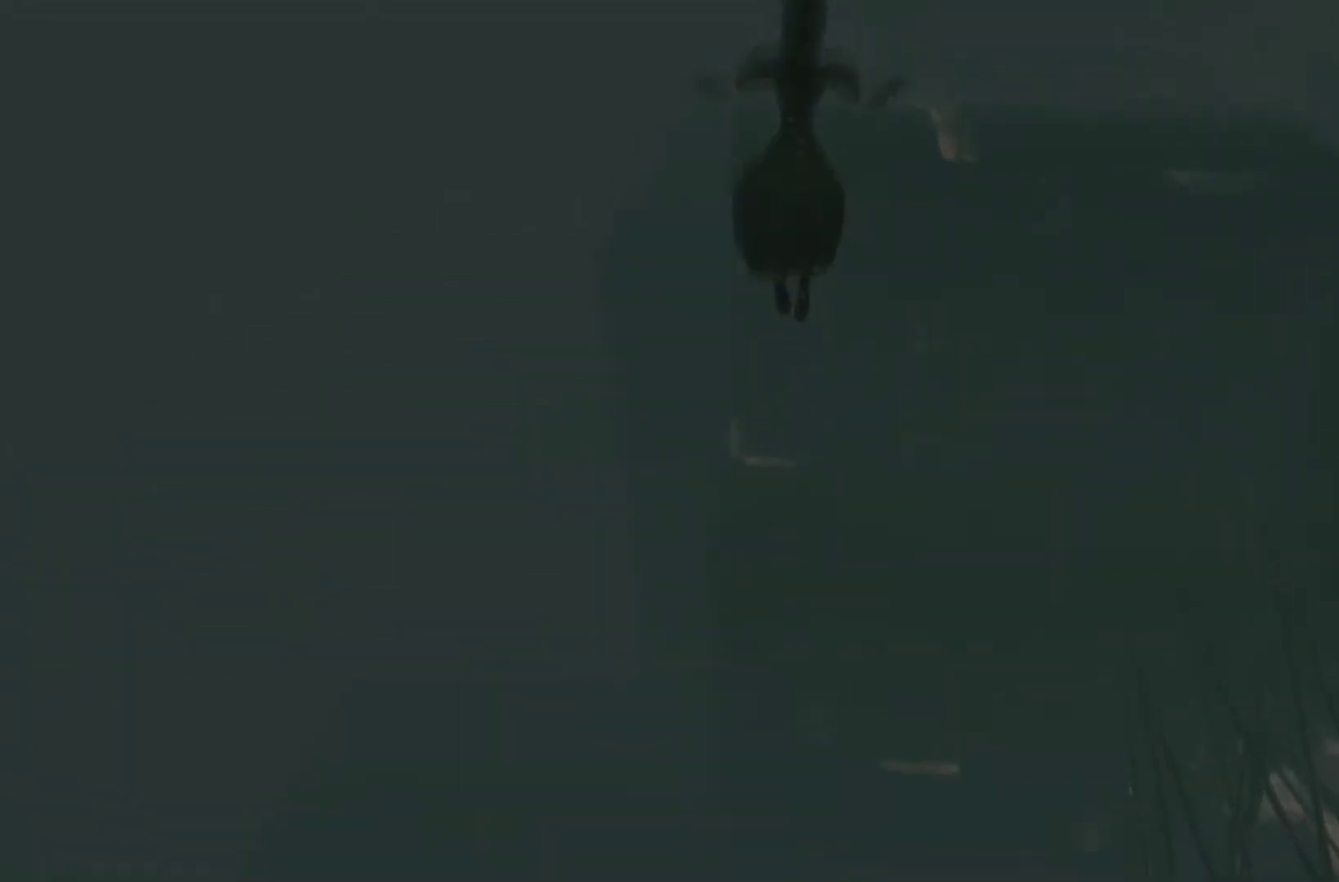
{"buttons": ["A"], "left_stick": "up", "right_stick": "center", "events": [[134, "A", "up"], [401, "A", "down"]]}
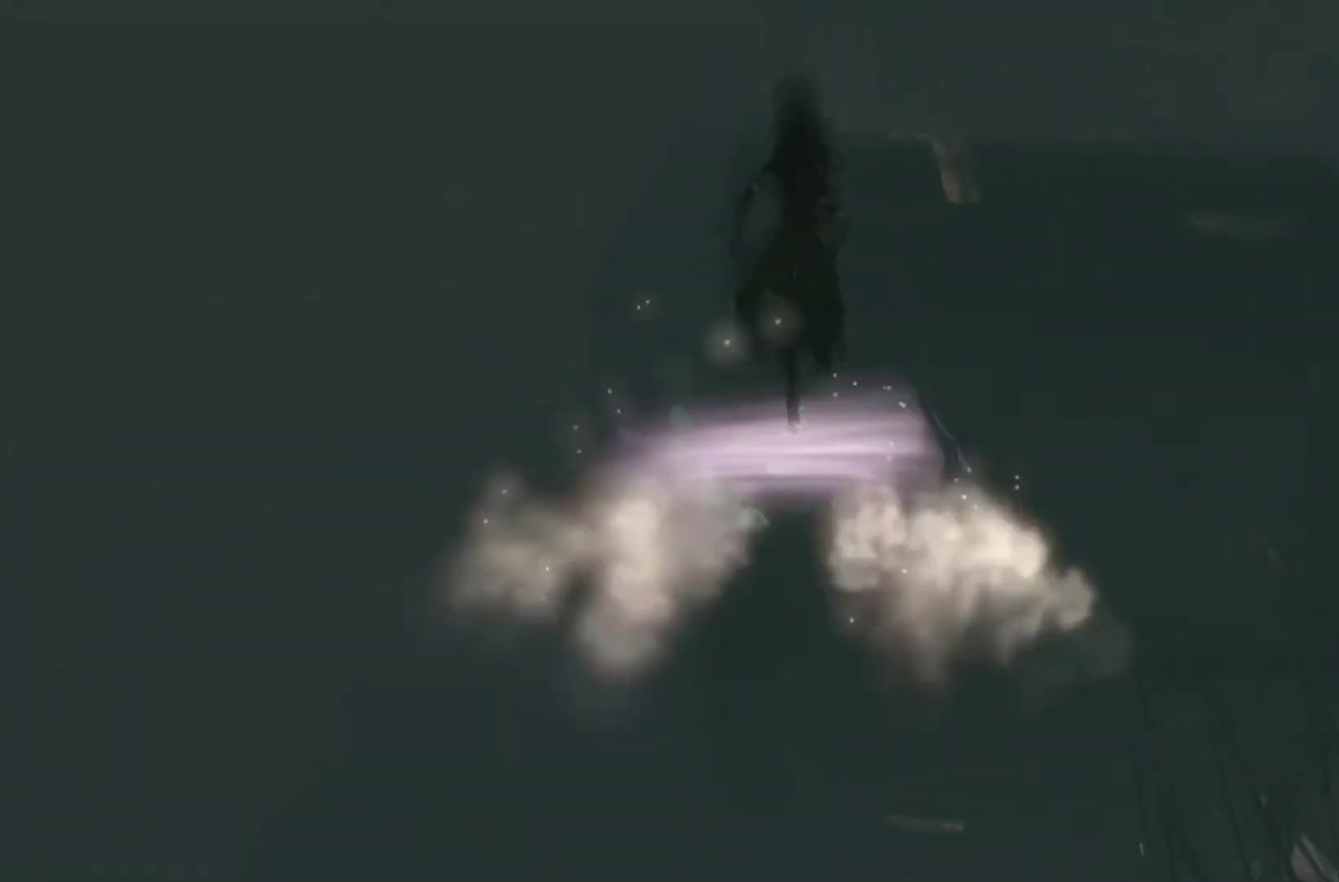
{"buttons": [], "left_stick": "up", "right_stick": "center", "events": [[333, "A", "up"]]}
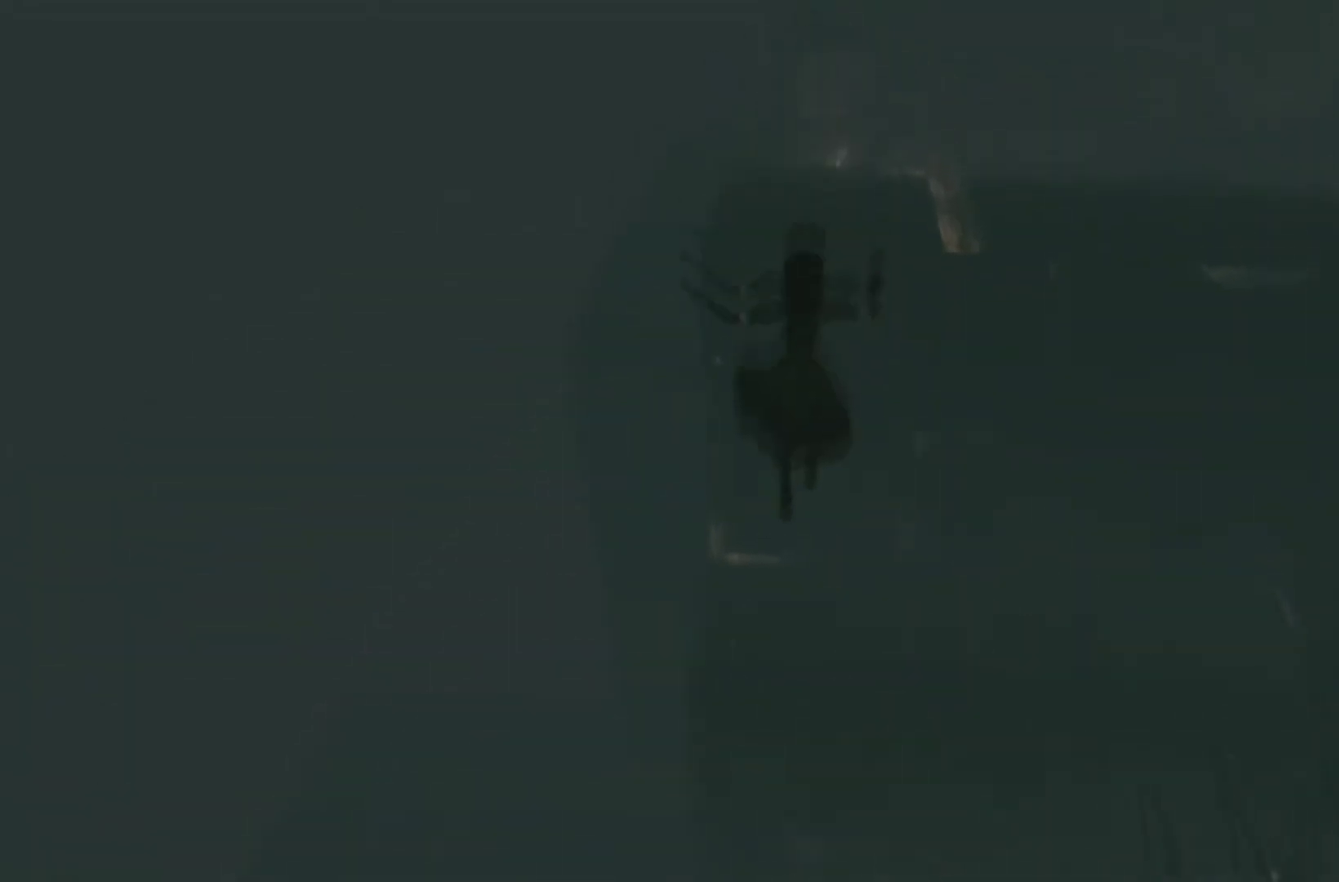
{"buttons": ["A"], "left_stick": "up", "right_stick": "center", "events": [[200, "A", "down"]]}
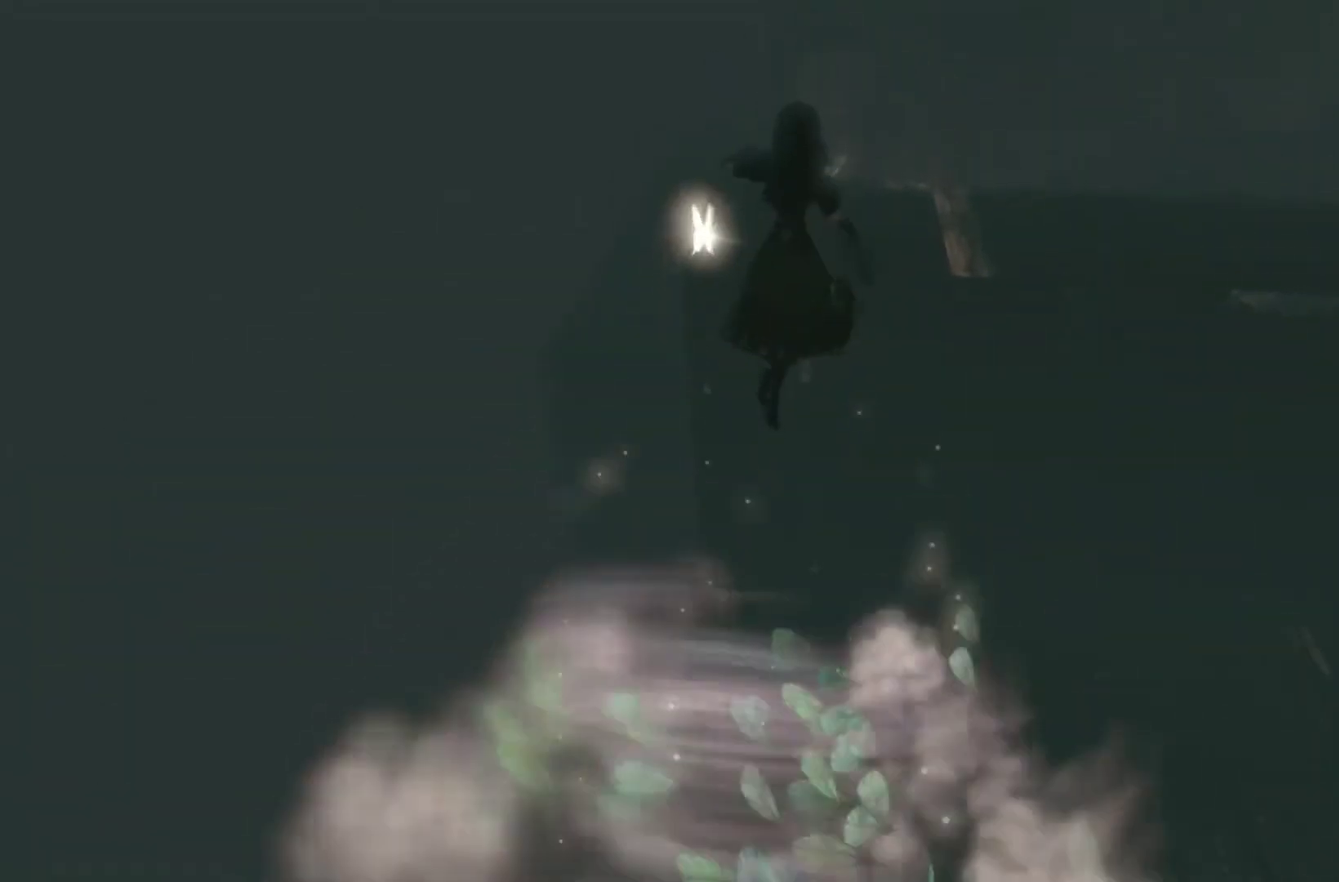
{"buttons": [], "left_stick": "up", "right_stick": "center", "events": [[100, "A", "up"]]}
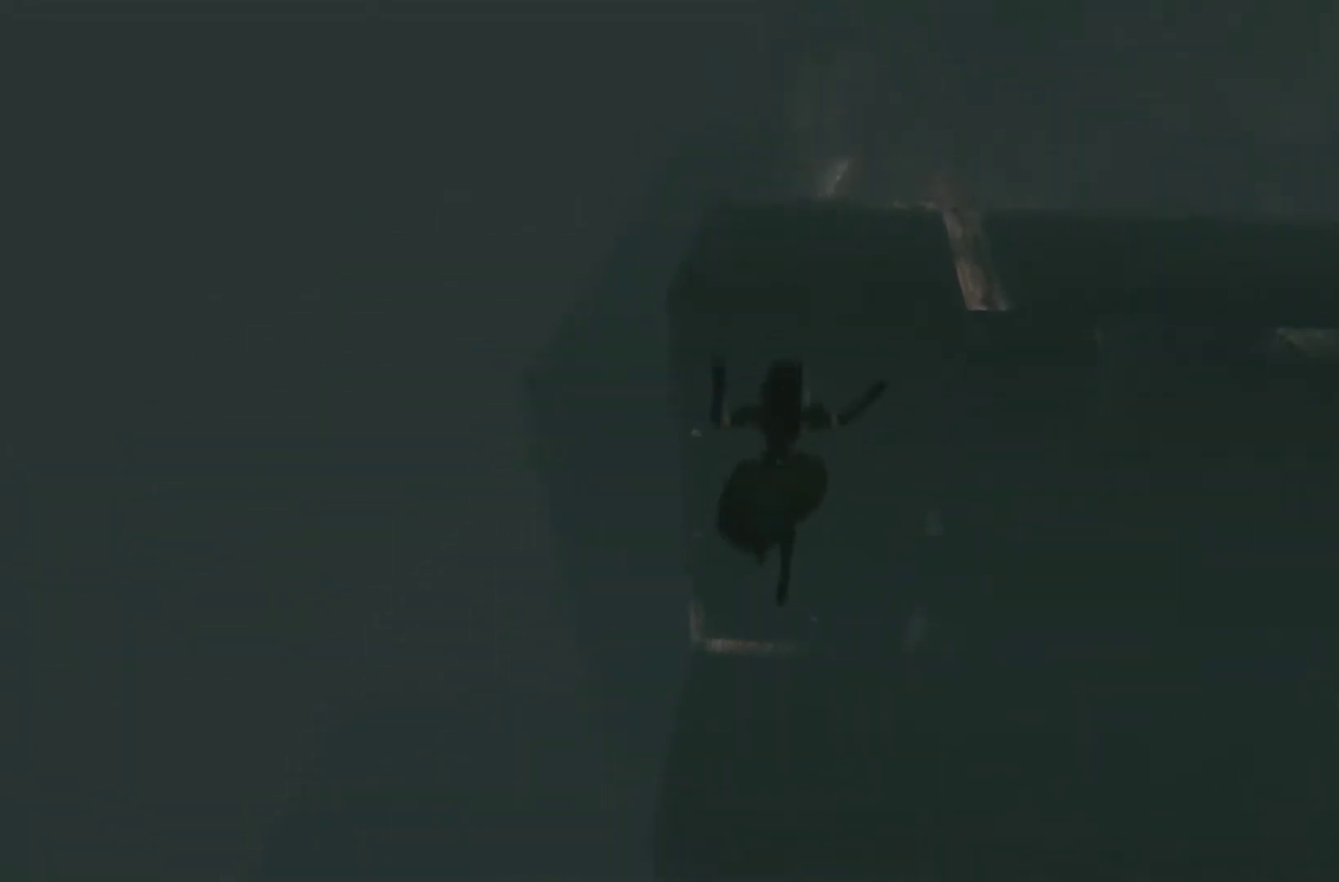
{"buttons": ["A"], "left_stick": "up", "right_stick": "center", "events": [[134, "A", "down"]]}
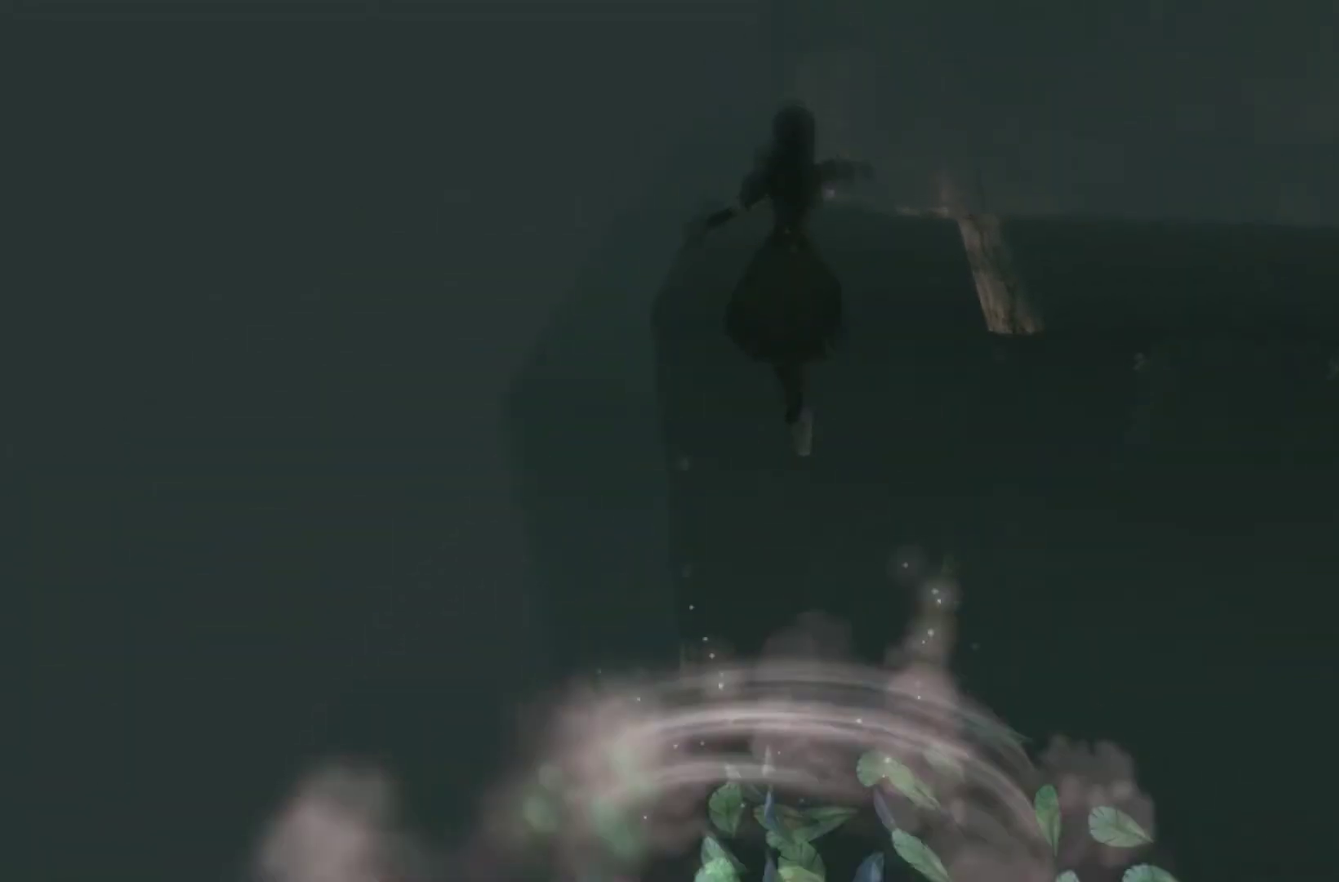
{"buttons": ["A"], "left_stick": "up", "right_stick": "center", "events": []}
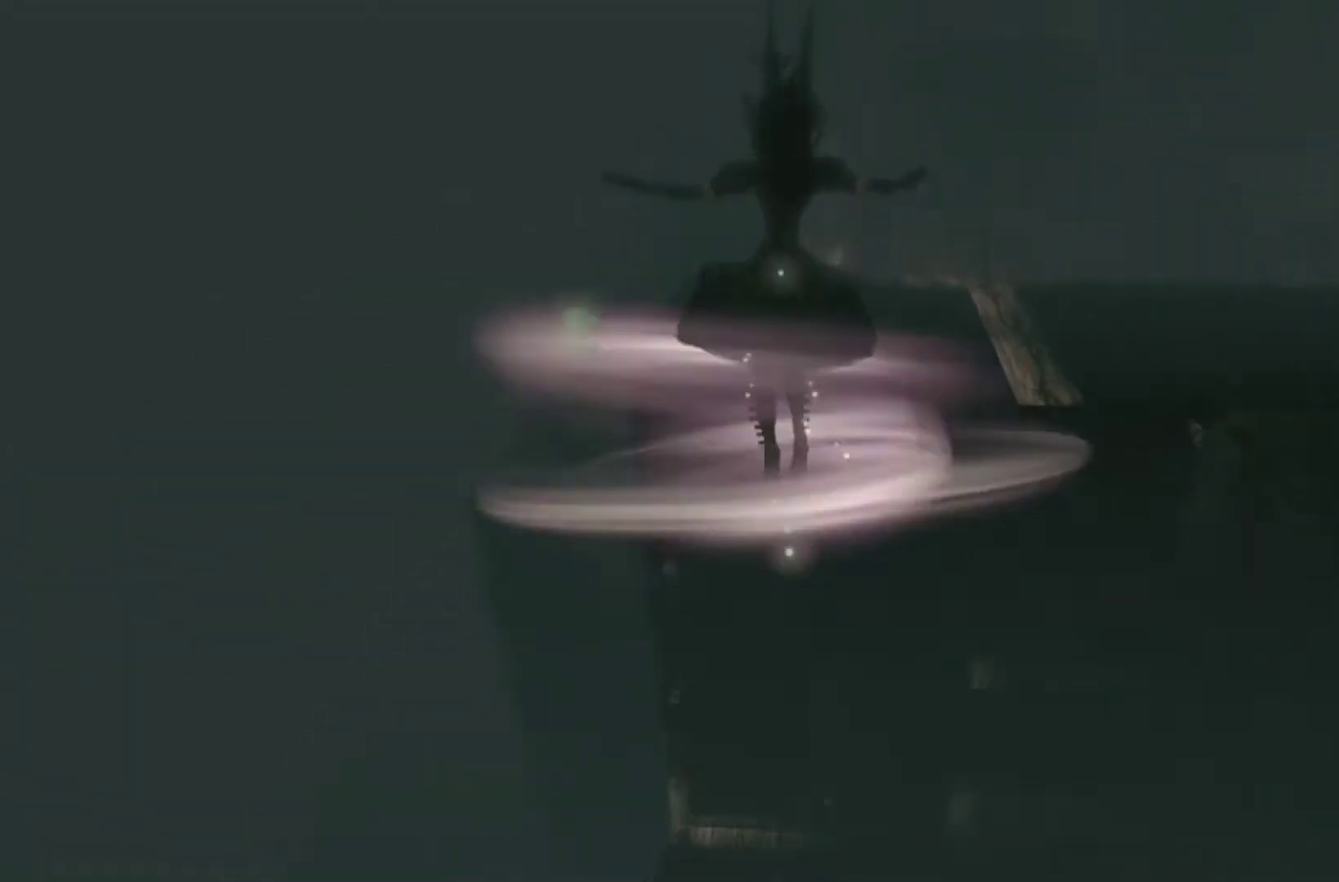
{"buttons": ["A"], "left_stick": "up", "right_stick": "center", "events": []}
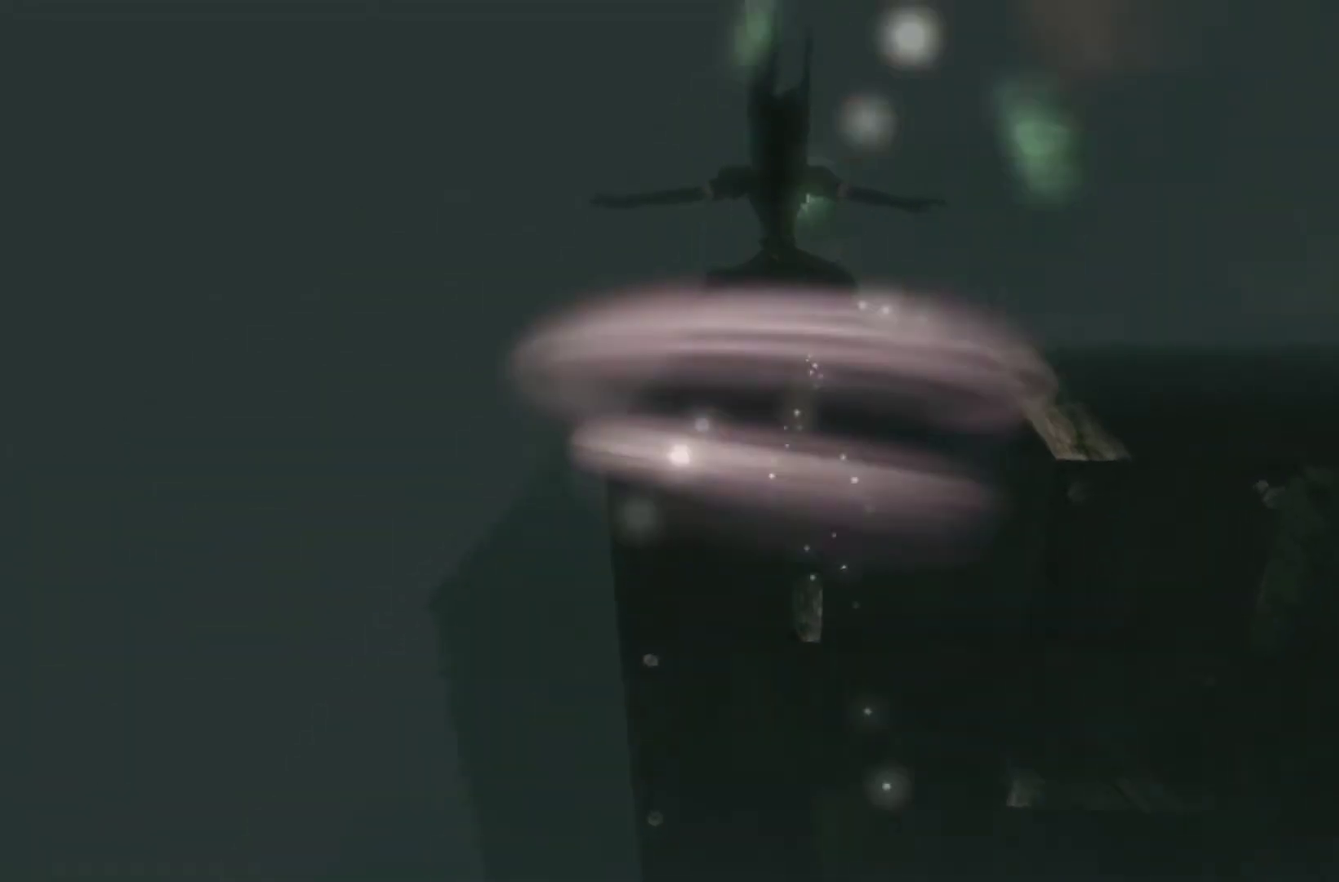
{"buttons": ["A"], "left_stick": "up", "right_stick": "center", "events": [[167, "A", "up"], [200, "A", "down"]]}
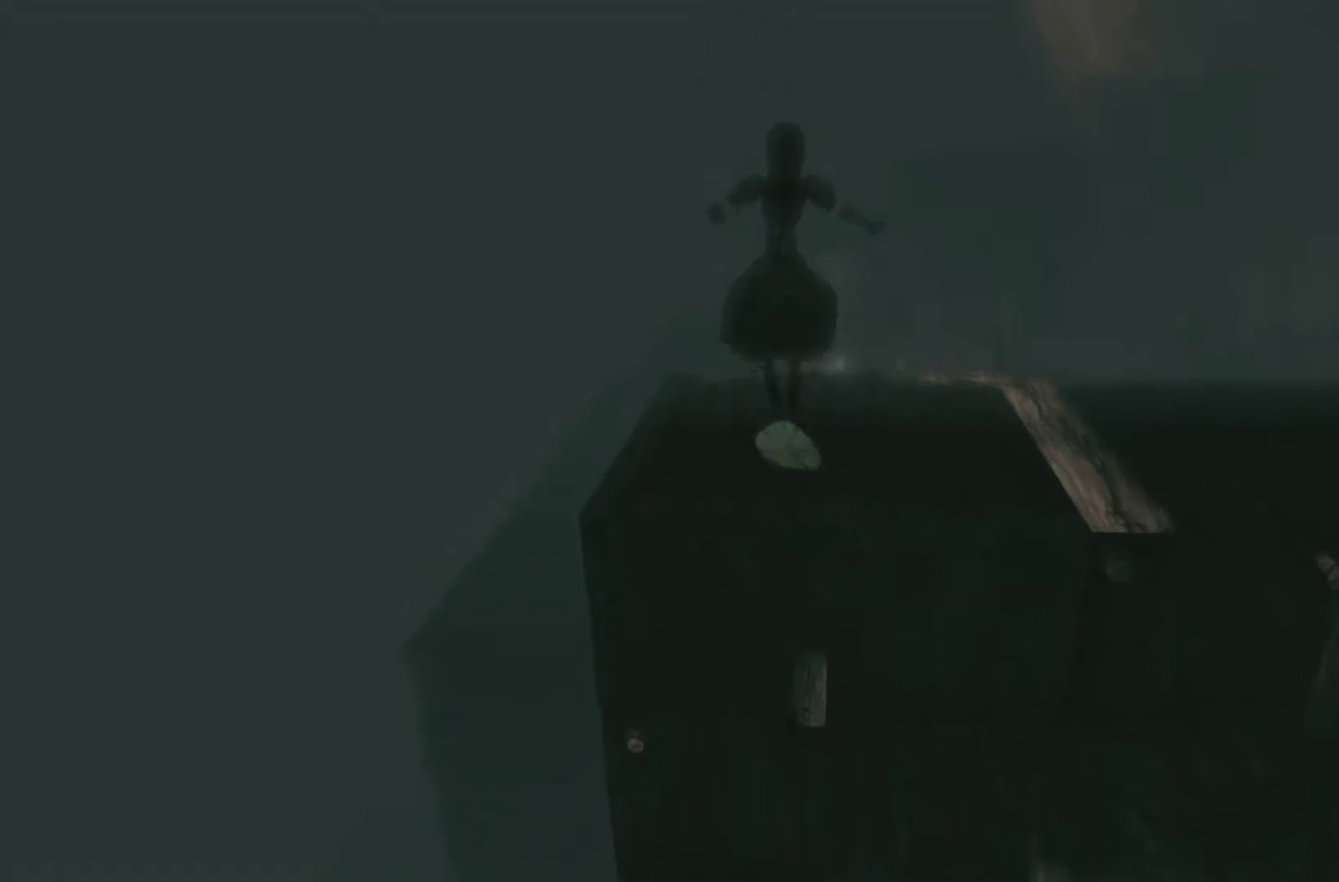
{"buttons": [], "left_stick": "up", "right_stick": "center", "events": [[234, "A", "up"]]}
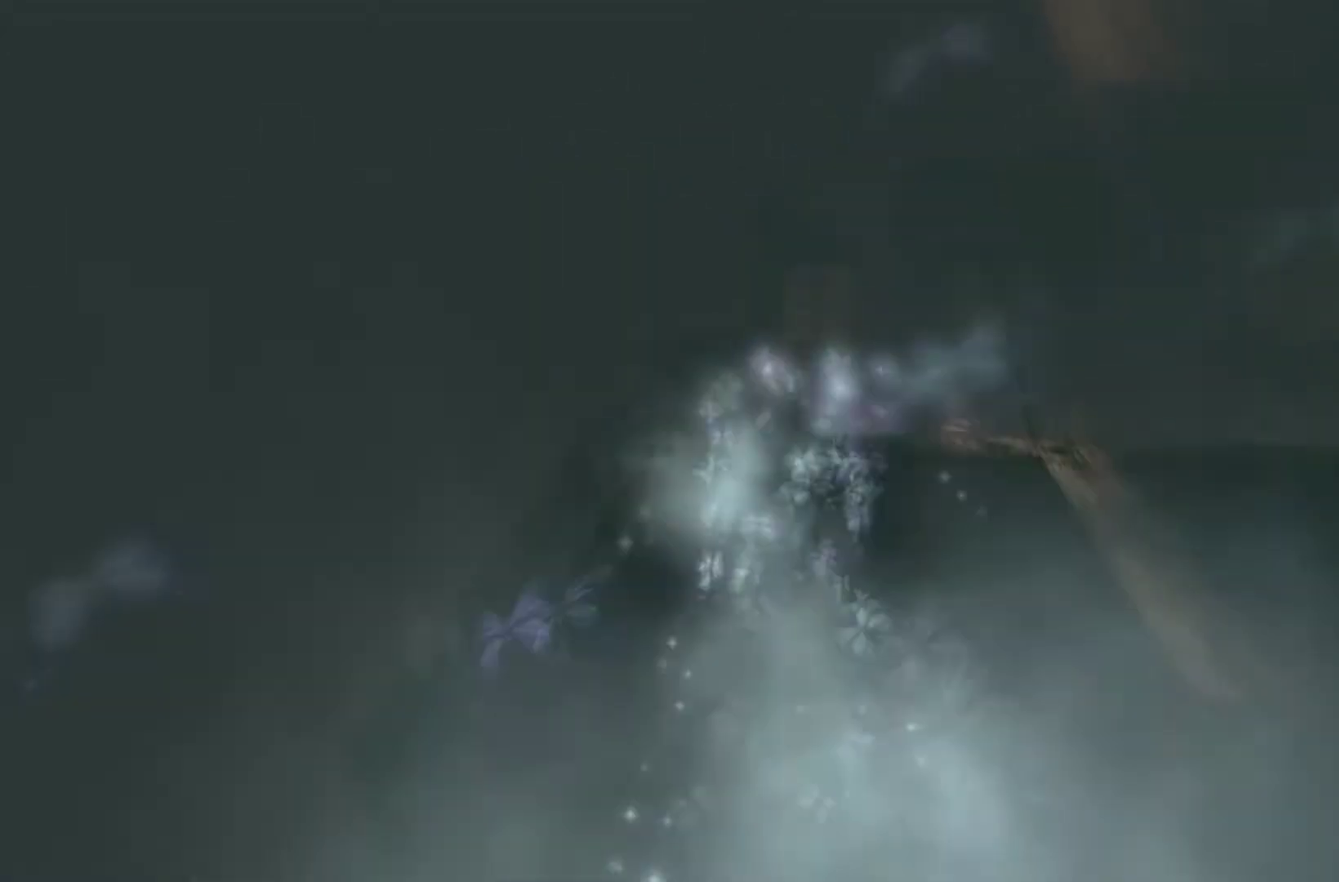
{"buttons": [], "left_stick": "up", "right_stick": "center", "events": []}
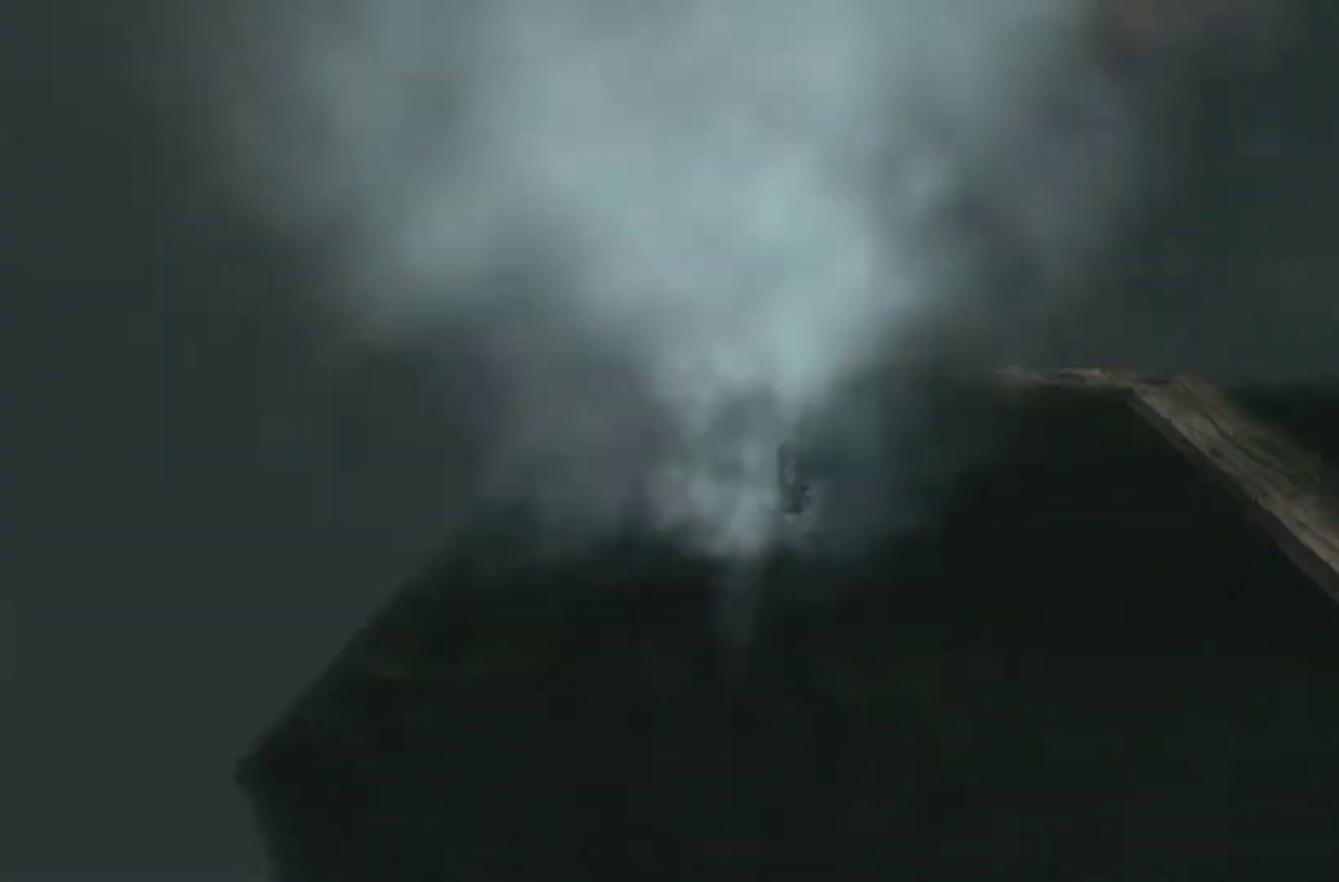
{"buttons": [], "left_stick": "up", "right_stick": "center", "events": []}
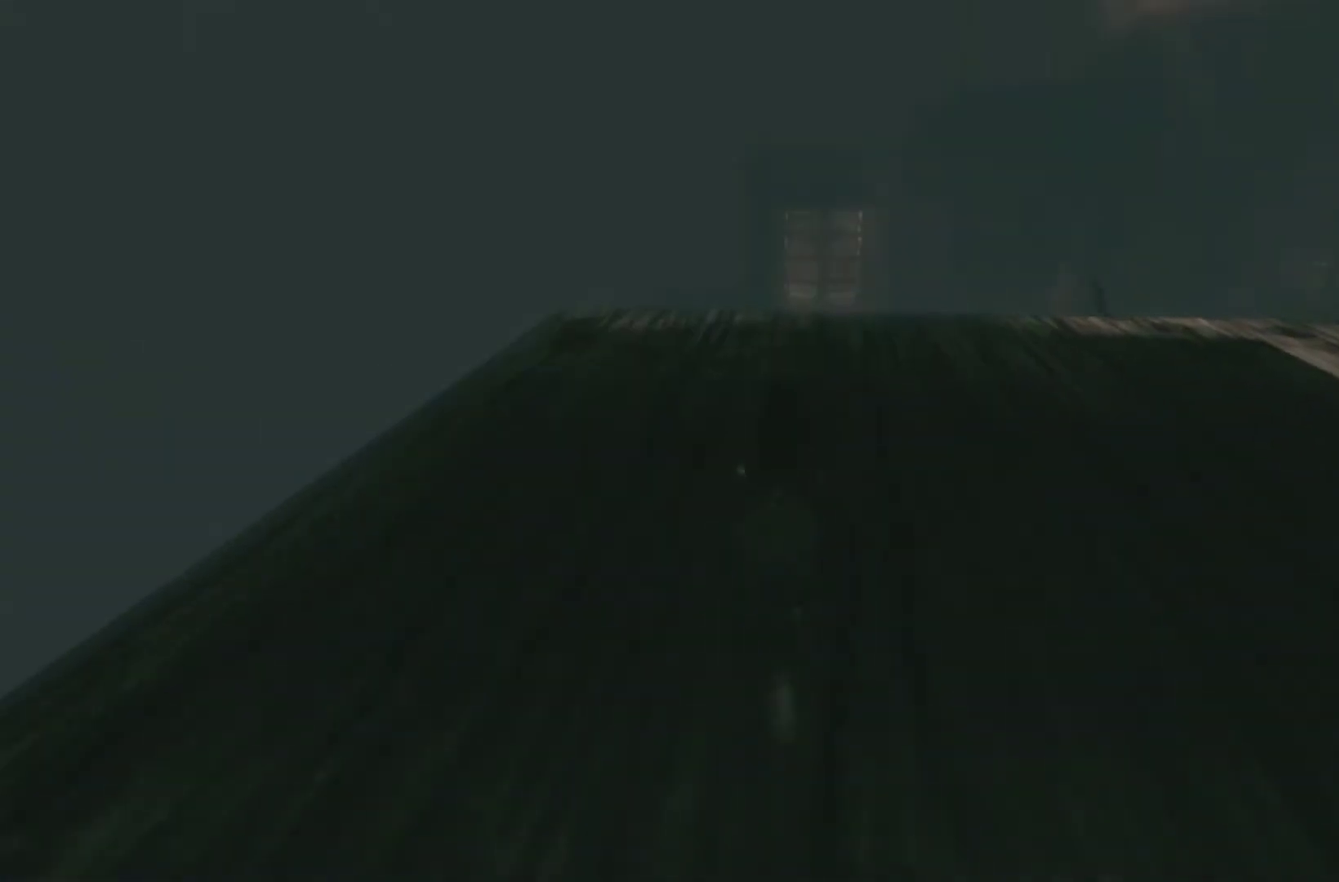
{"buttons": [], "left_stick": "up", "right_stick": "center"}
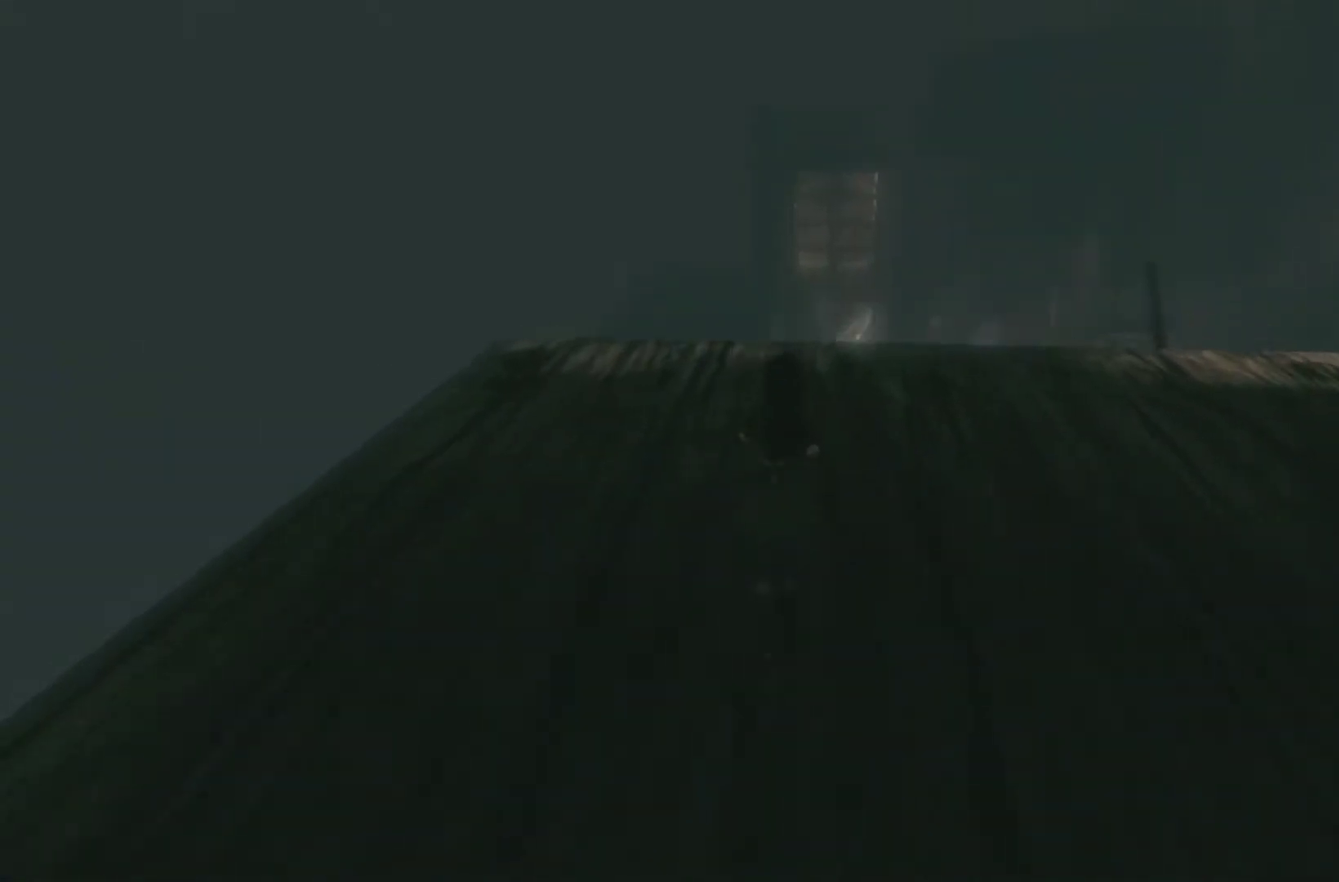
{"buttons": [], "left_stick": "up", "right_stick": "center"}
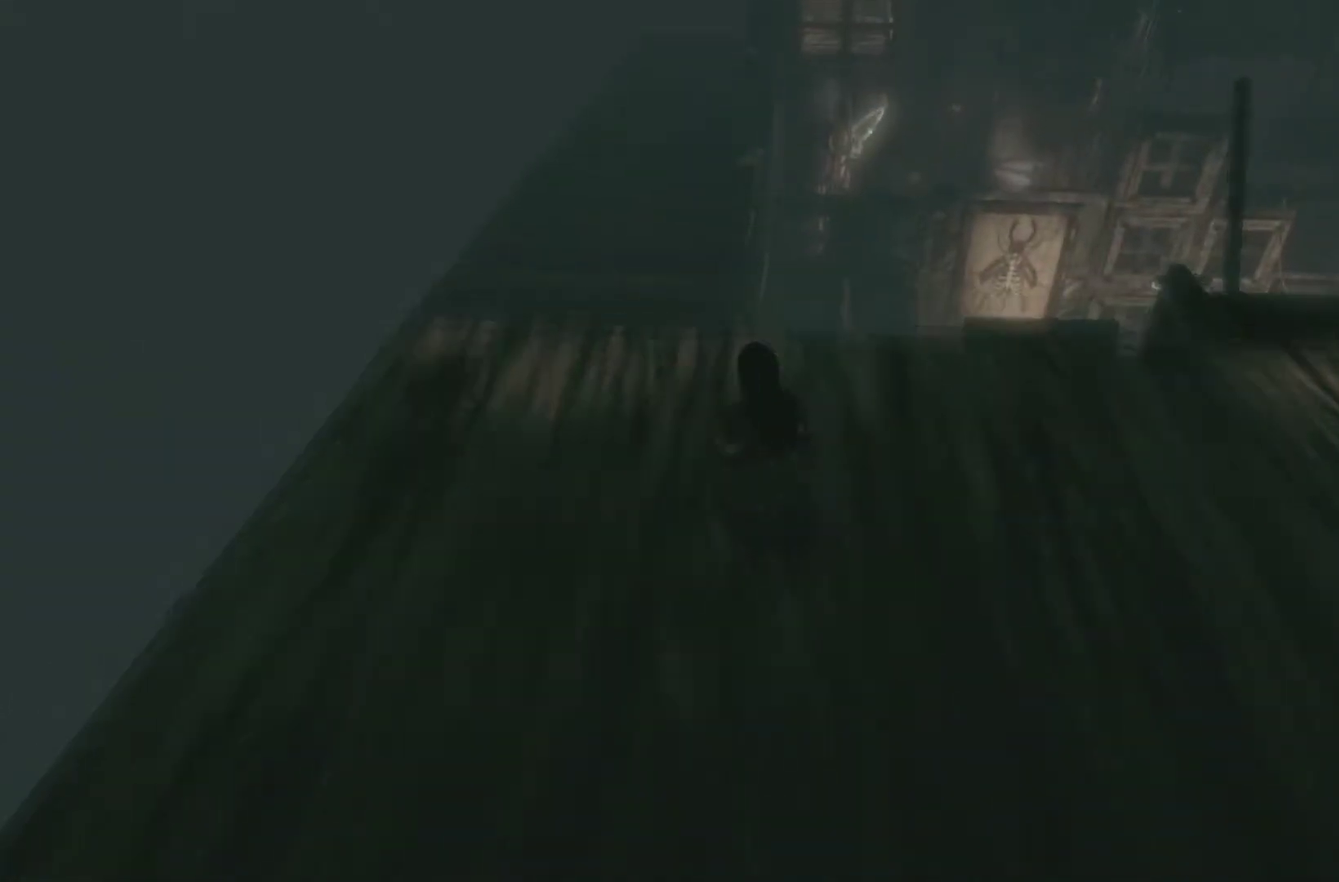
{"buttons": ["A"], "left_stick": "up", "right_stick": "center", "events": [[433, "A", "down"]]}